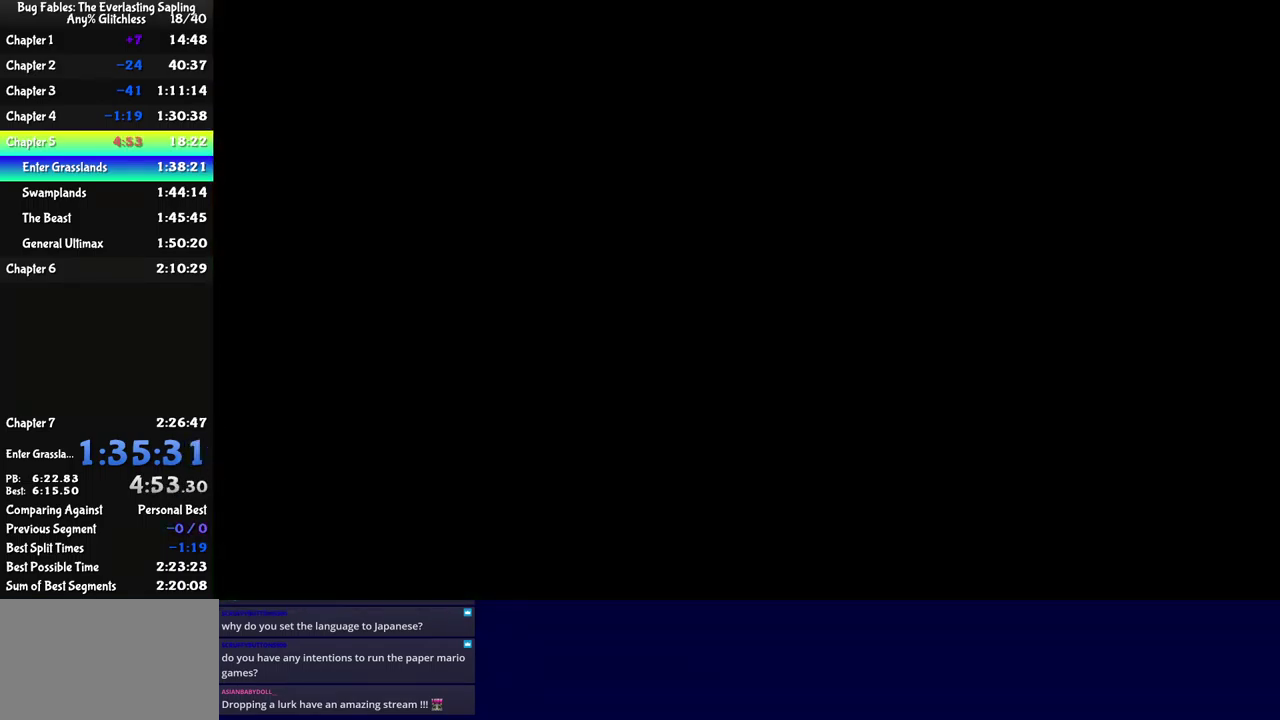
Gameplay with a controller (Xbox layout); each line is a JSON object with the inputs held at the frame after it. "events" lists button and stick changes between this image and that frame as [ms after this image, input, new state], when the widget could be followed in between. Not read: L1 L2 L3 R1 R2 R3.
{"buttons": ["B", "DPAD_UP"], "left_stick": "center", "events": [[250, "B", "down"], [300, "B", "up"], [467, "B", "down"]]}
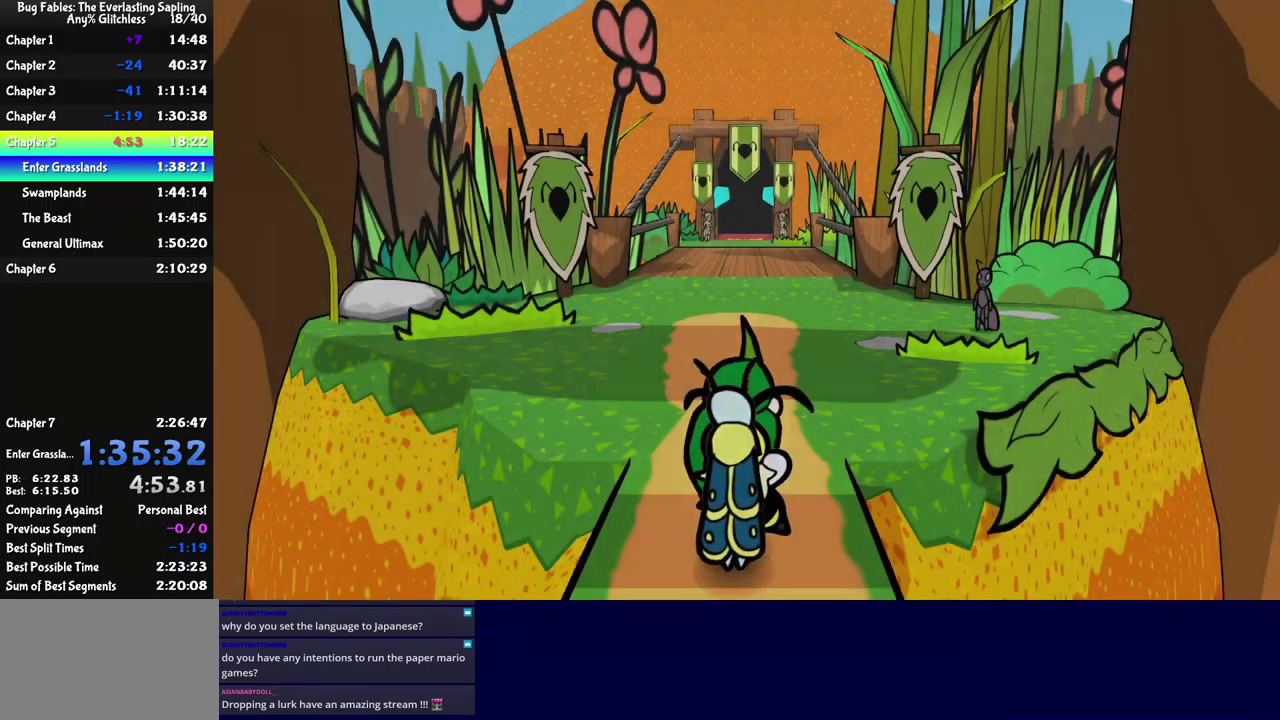
{"buttons": ["DPAD_UP"], "left_stick": "center", "events": [[17, "B", "up"], [84, "B", "down"], [134, "B", "up"], [200, "B", "down"], [250, "B", "up"], [317, "B", "down"], [367, "B", "up"], [434, "B", "down"], [484, "B", "up"]]}
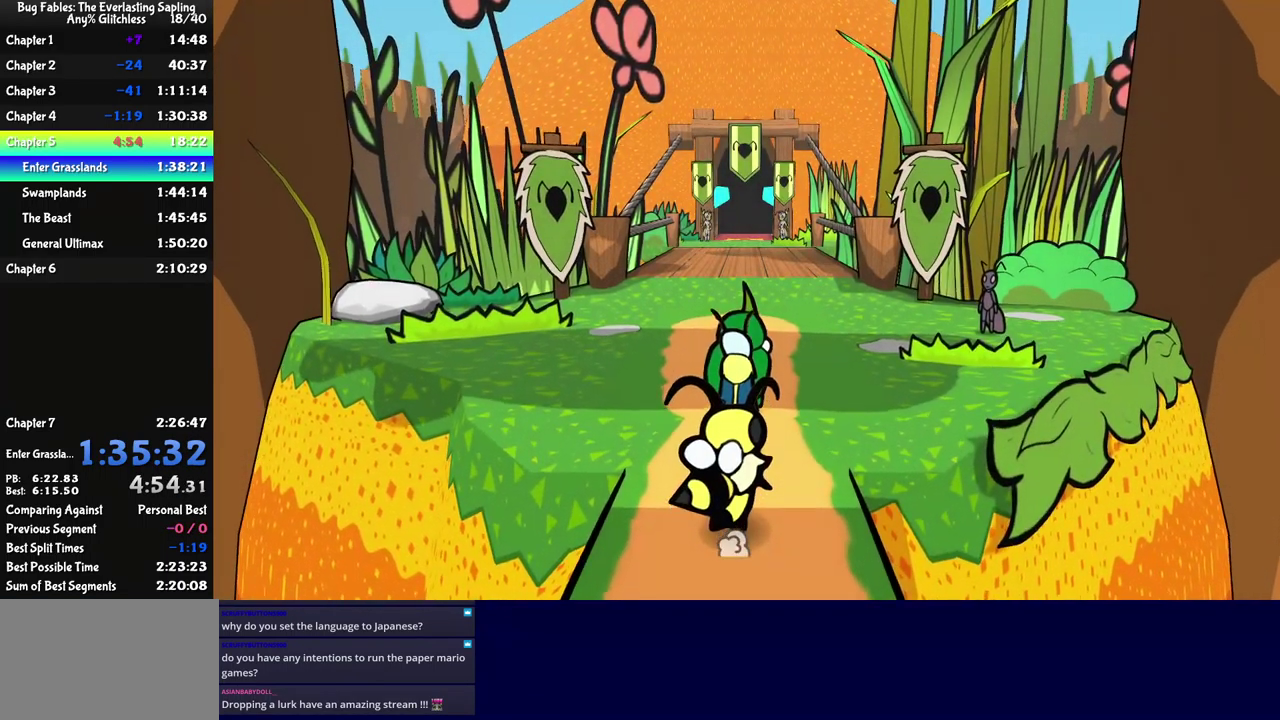
{"buttons": ["DPAD_UP"], "left_stick": "center", "events": [[283, "B", "down"], [333, "B", "up"], [383, "B", "down"], [433, "B", "up"]]}
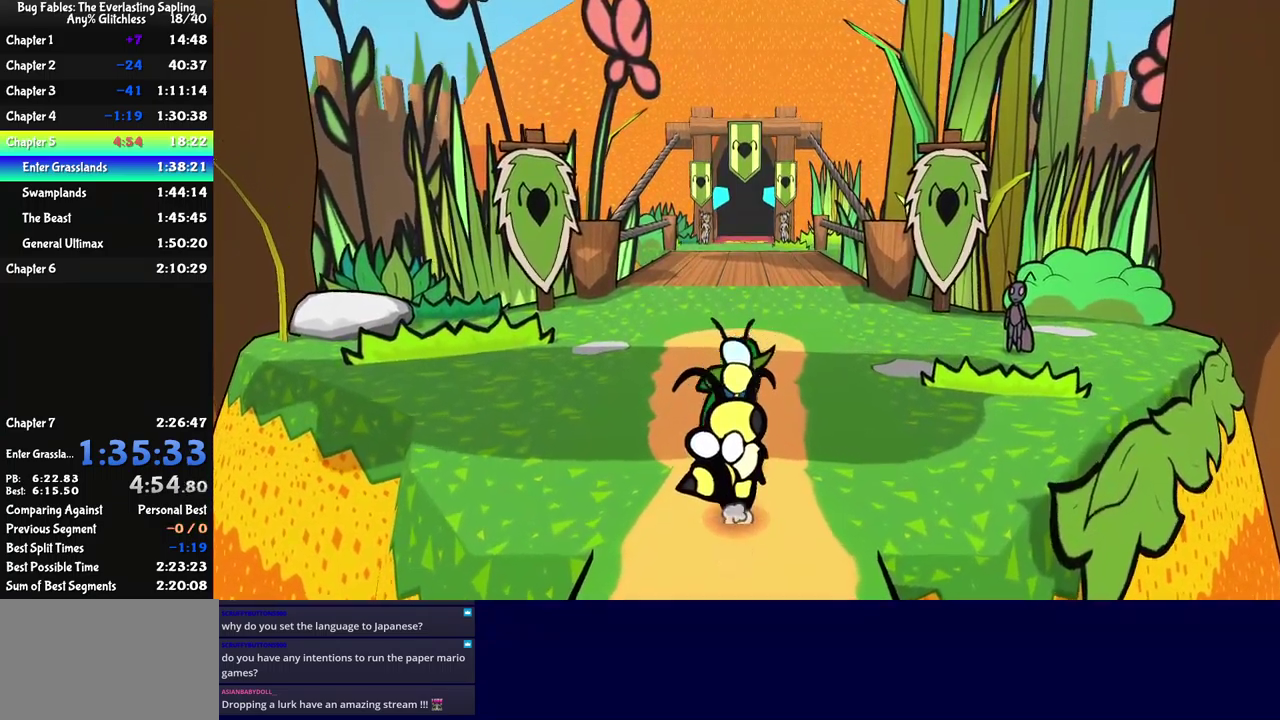
{"buttons": [], "left_stick": "center", "events": [[233, "DPAD_UP", "up"]]}
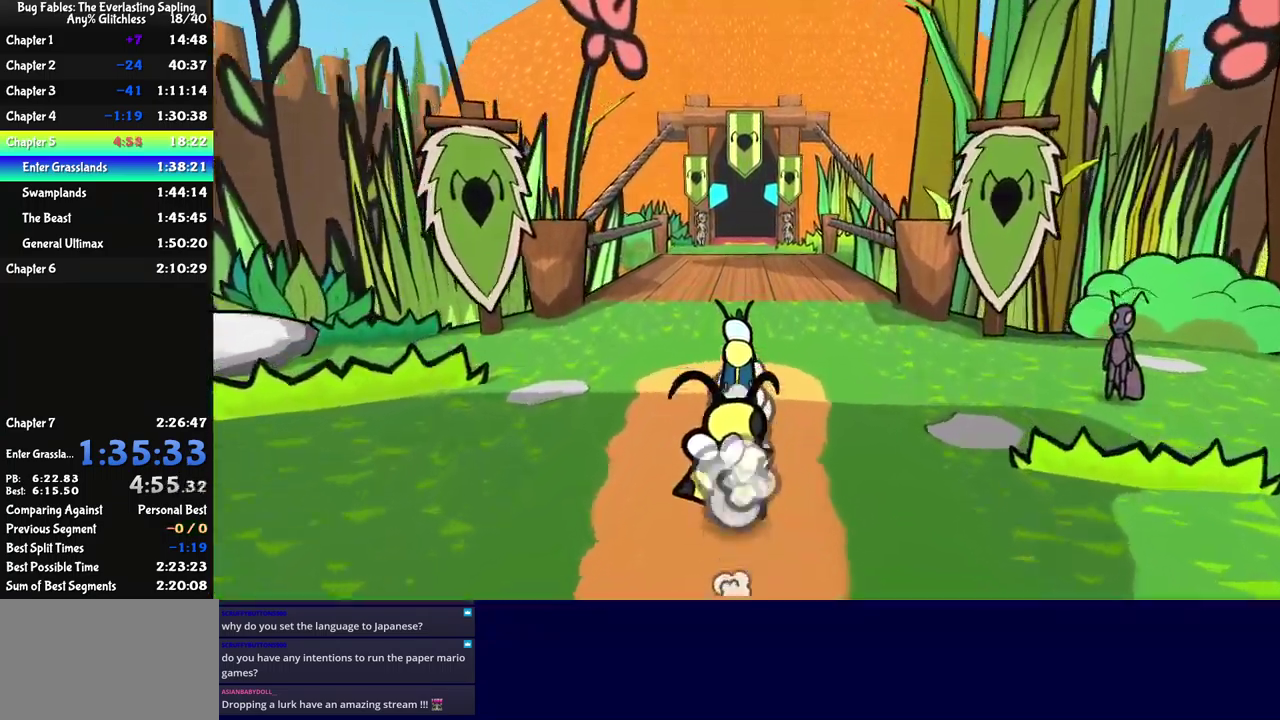
{"buttons": [], "left_stick": "center", "events": []}
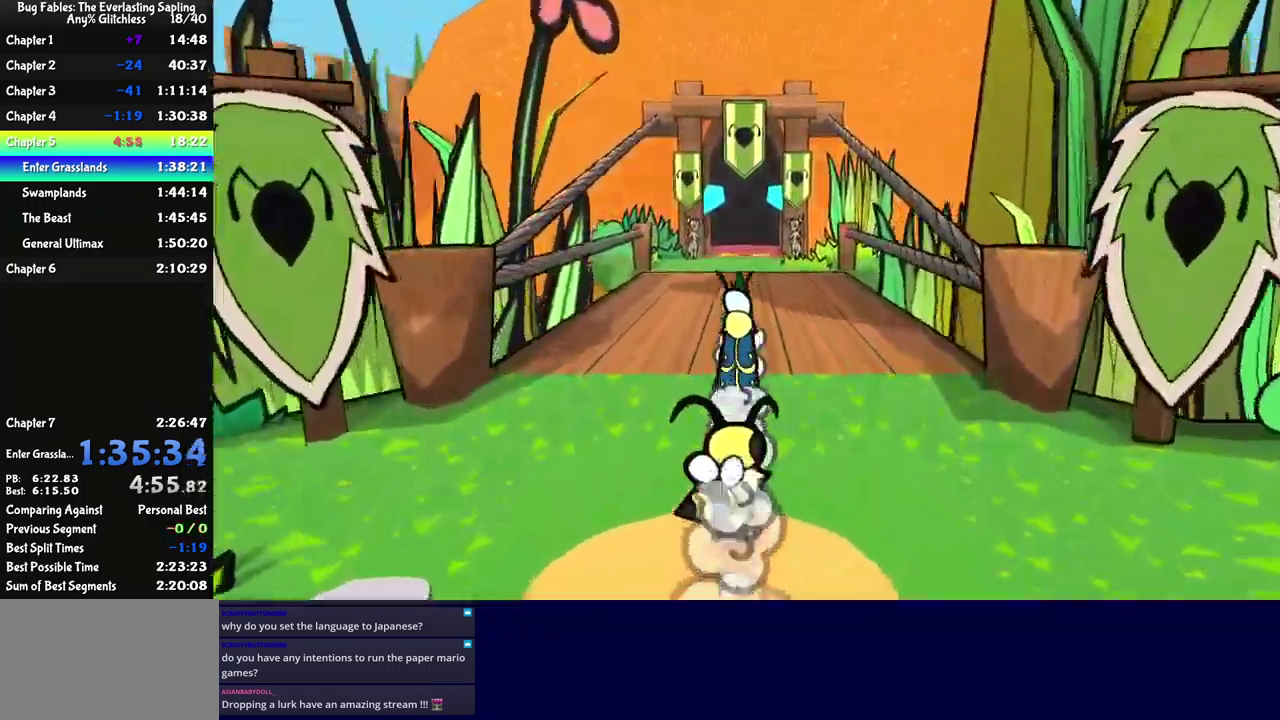
{"buttons": [], "left_stick": "center", "events": []}
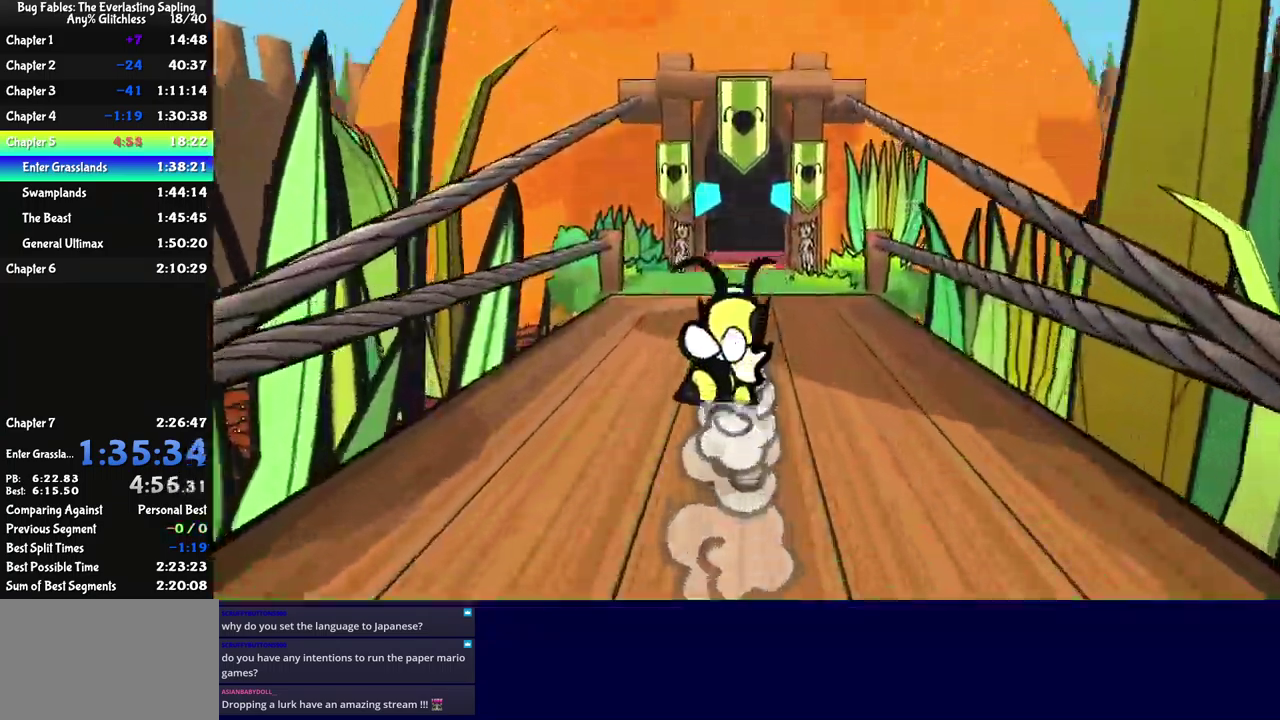
{"buttons": [], "left_stick": "center", "events": []}
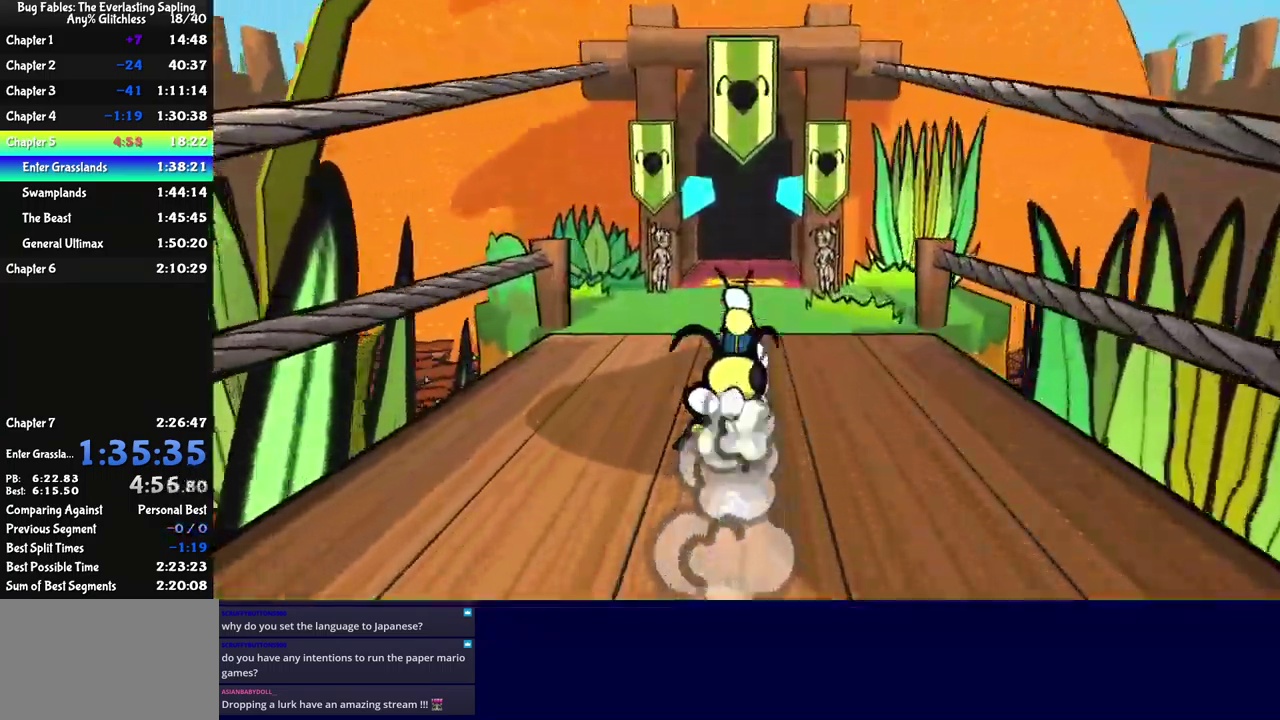
{"buttons": [], "left_stick": "center", "events": []}
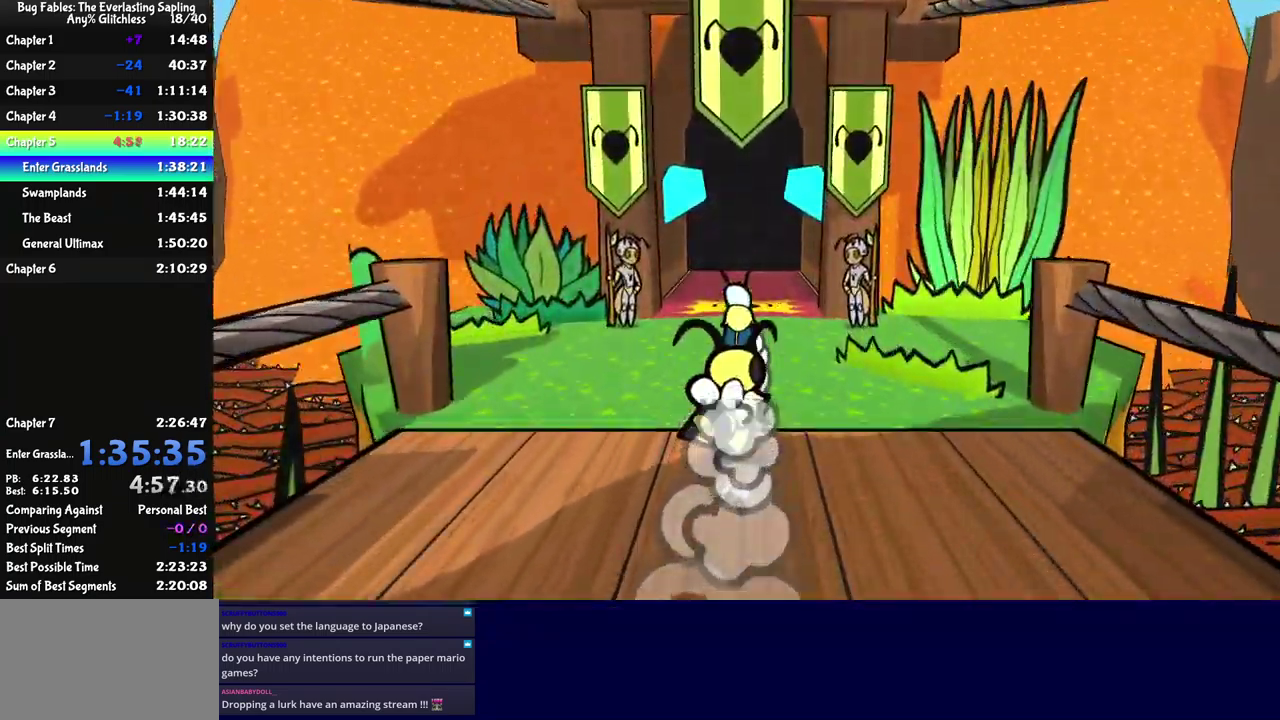
{"buttons": [], "left_stick": "center", "events": []}
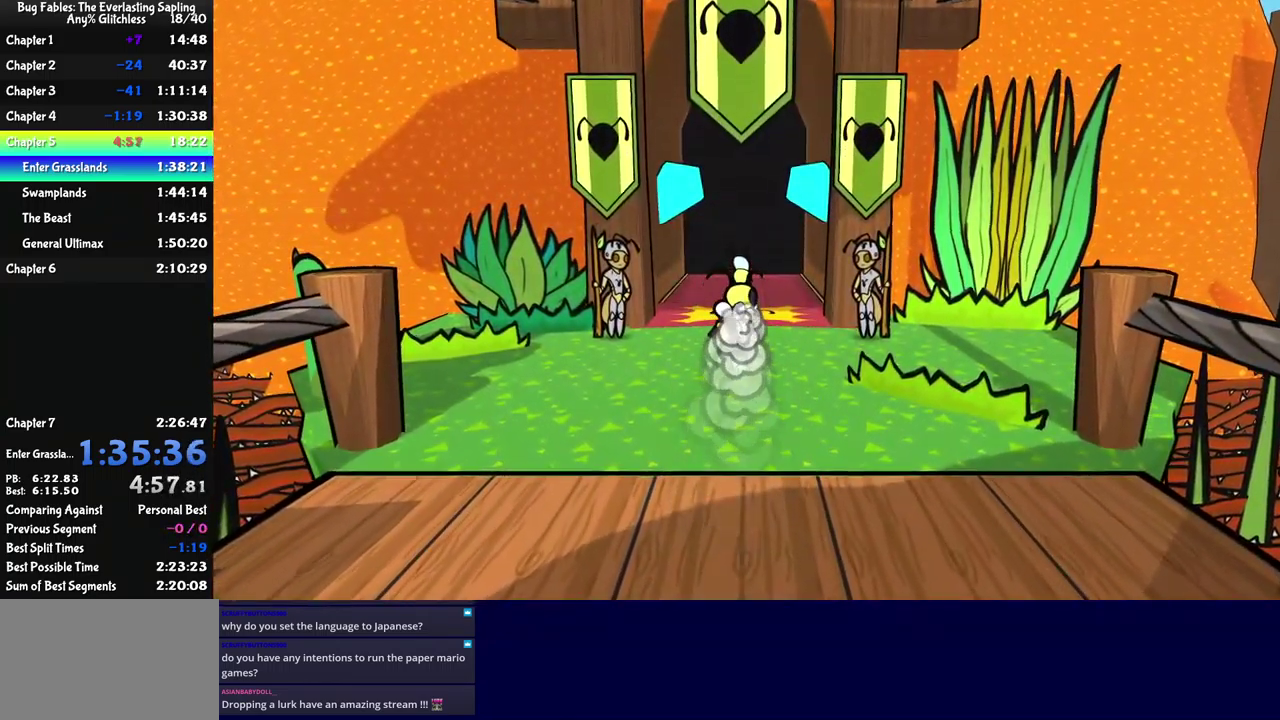
{"buttons": [], "left_stick": "center", "events": []}
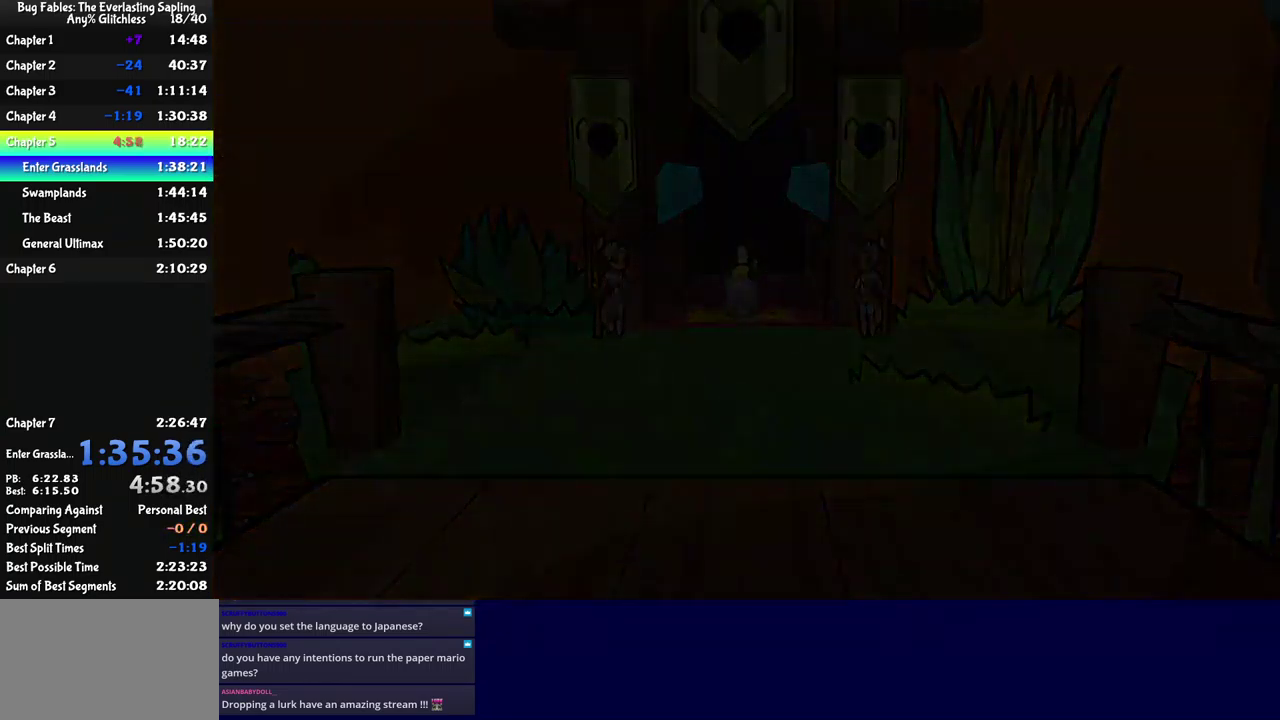
{"buttons": [], "left_stick": "center", "events": []}
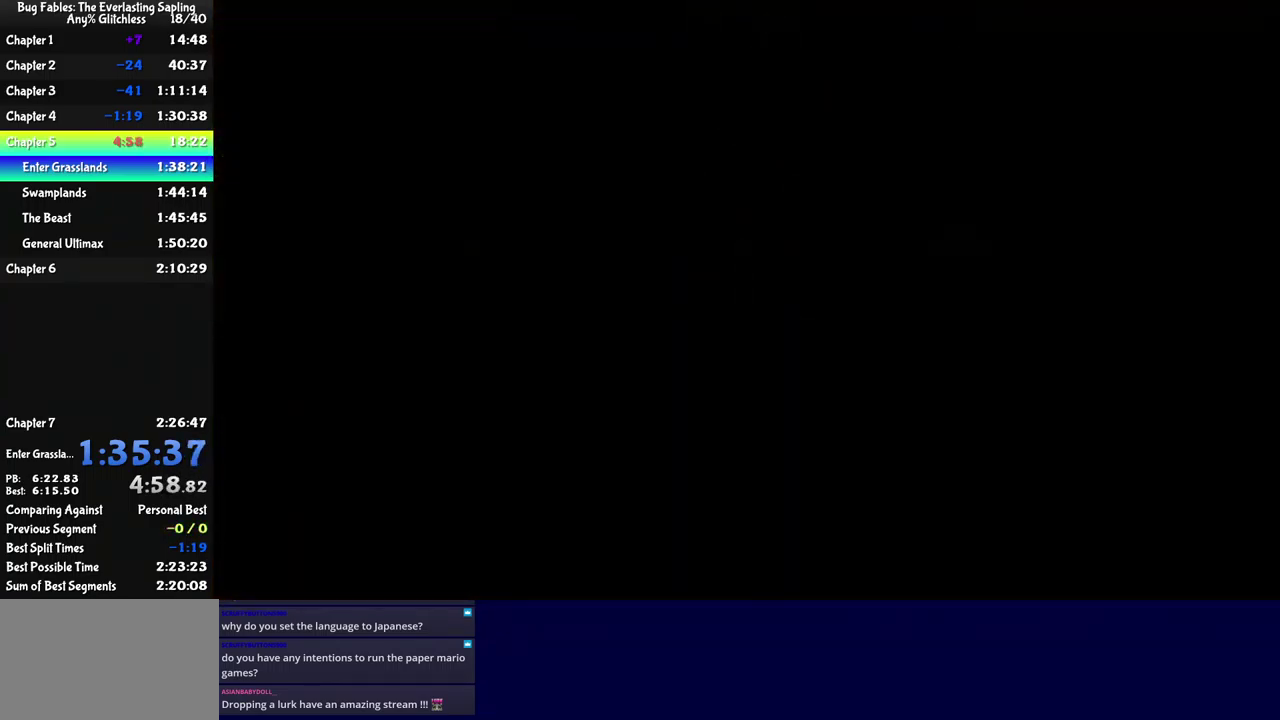
{"buttons": [], "left_stick": "up", "events": [[433, "left_stick", "up"]]}
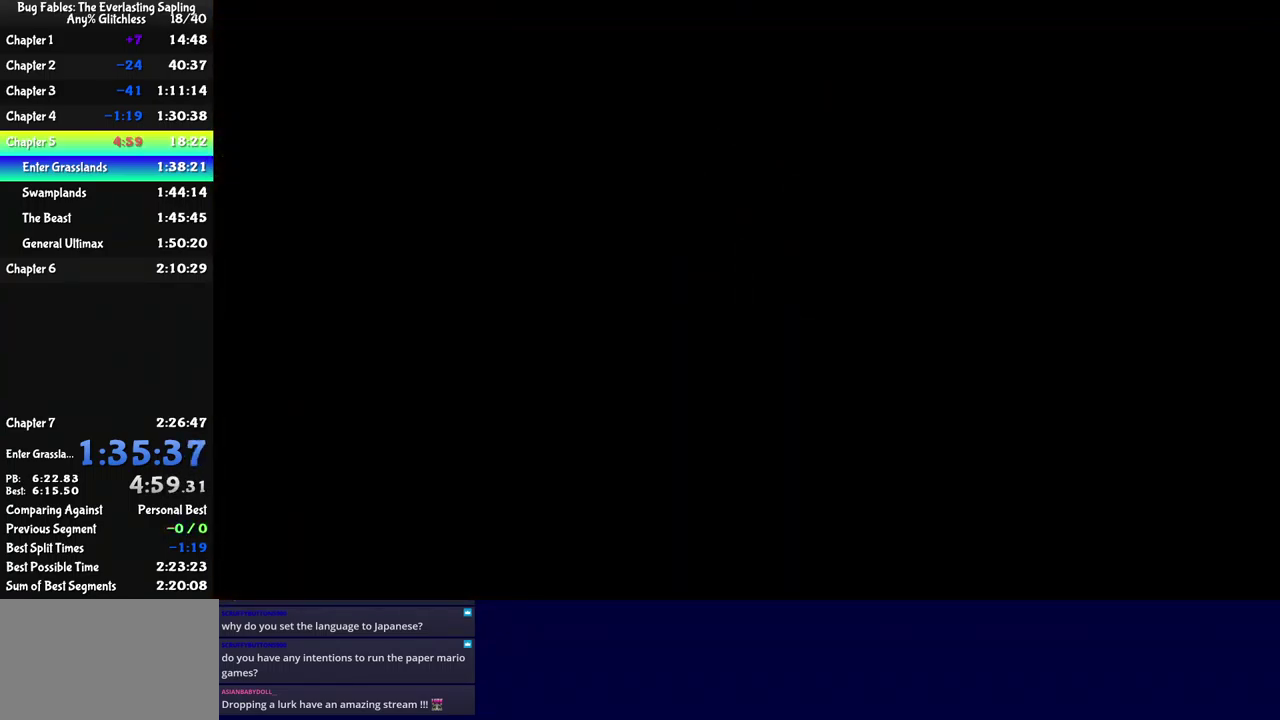
{"buttons": [], "left_stick": "up", "events": []}
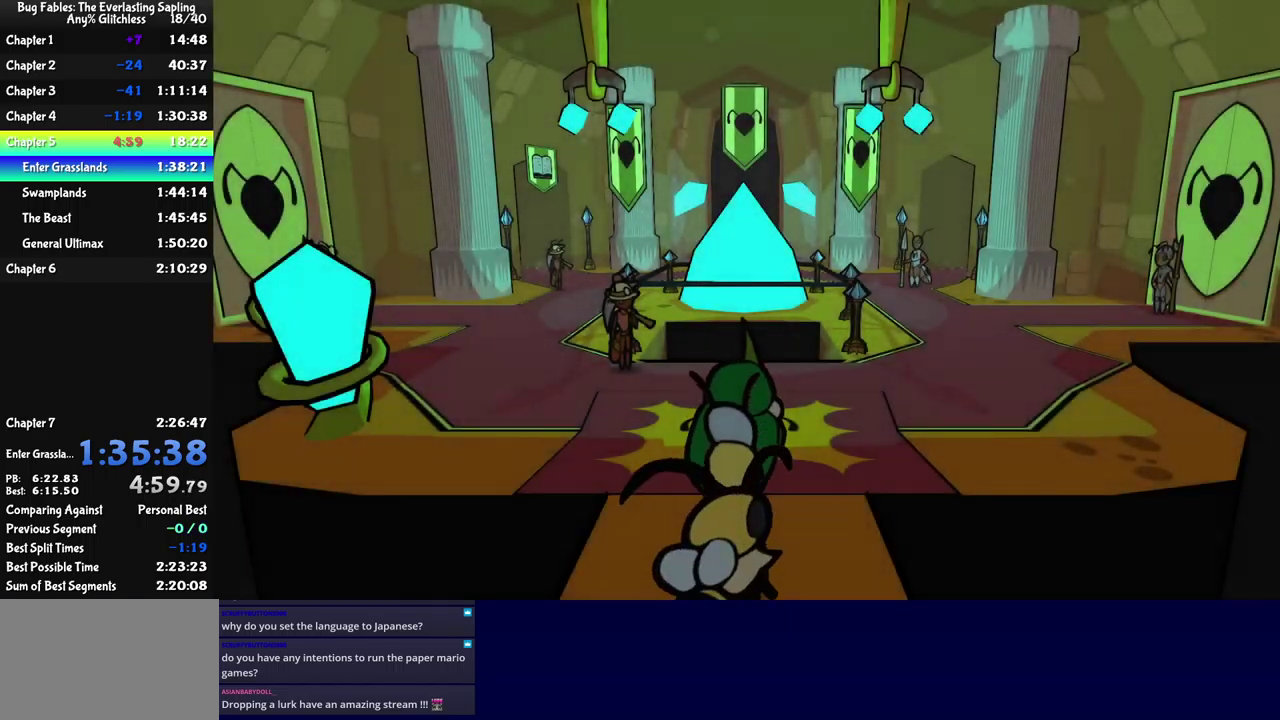
{"buttons": [], "left_stick": "up", "events": [[400, "A", "down"], [467, "A", "up"]]}
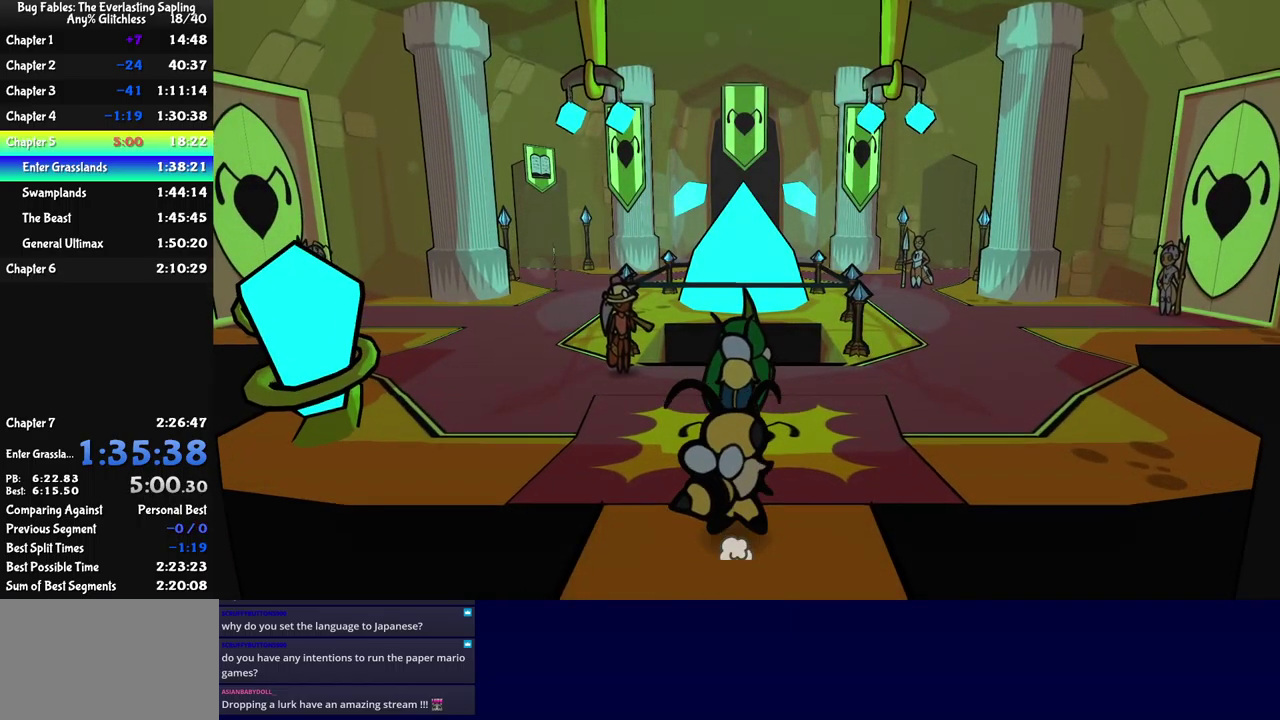
{"buttons": [], "left_stick": "up", "events": [[183, "Y", "down"], [250, "Y", "up"], [317, "Y", "down"], [367, "Y", "up"]]}
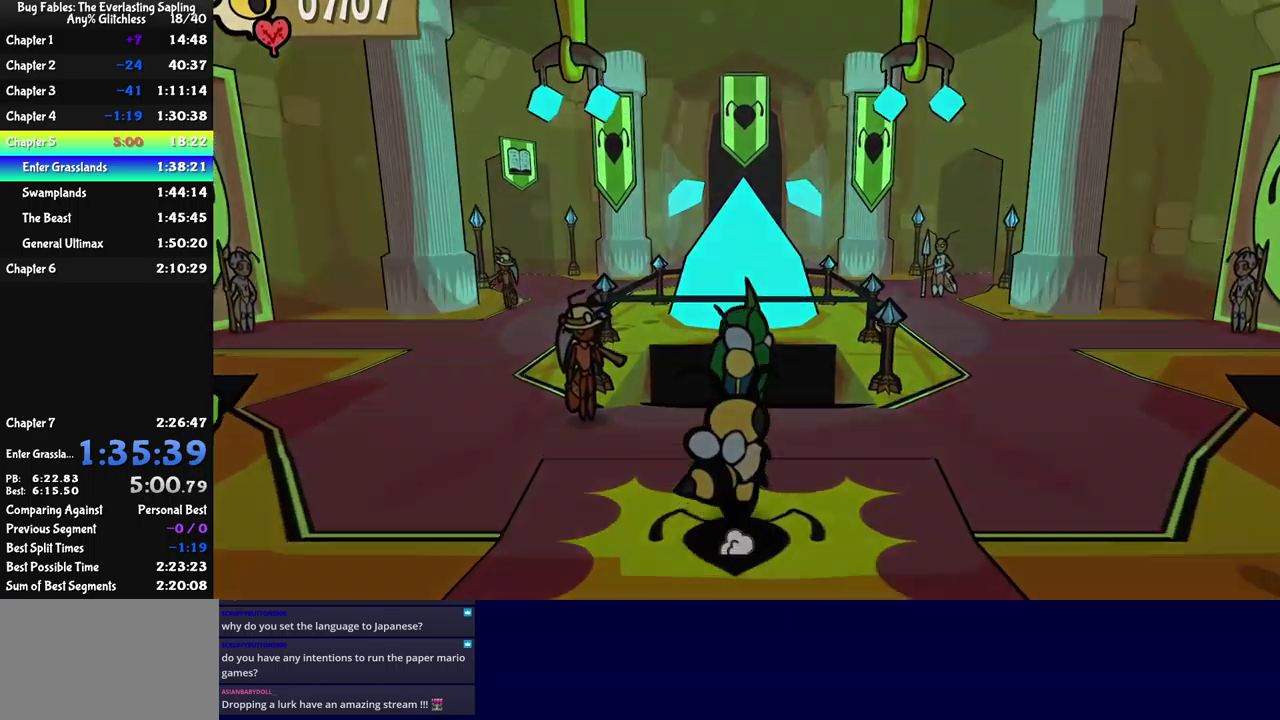
{"buttons": [], "left_stick": "center", "events": [[383, "left_stick", "center"]]}
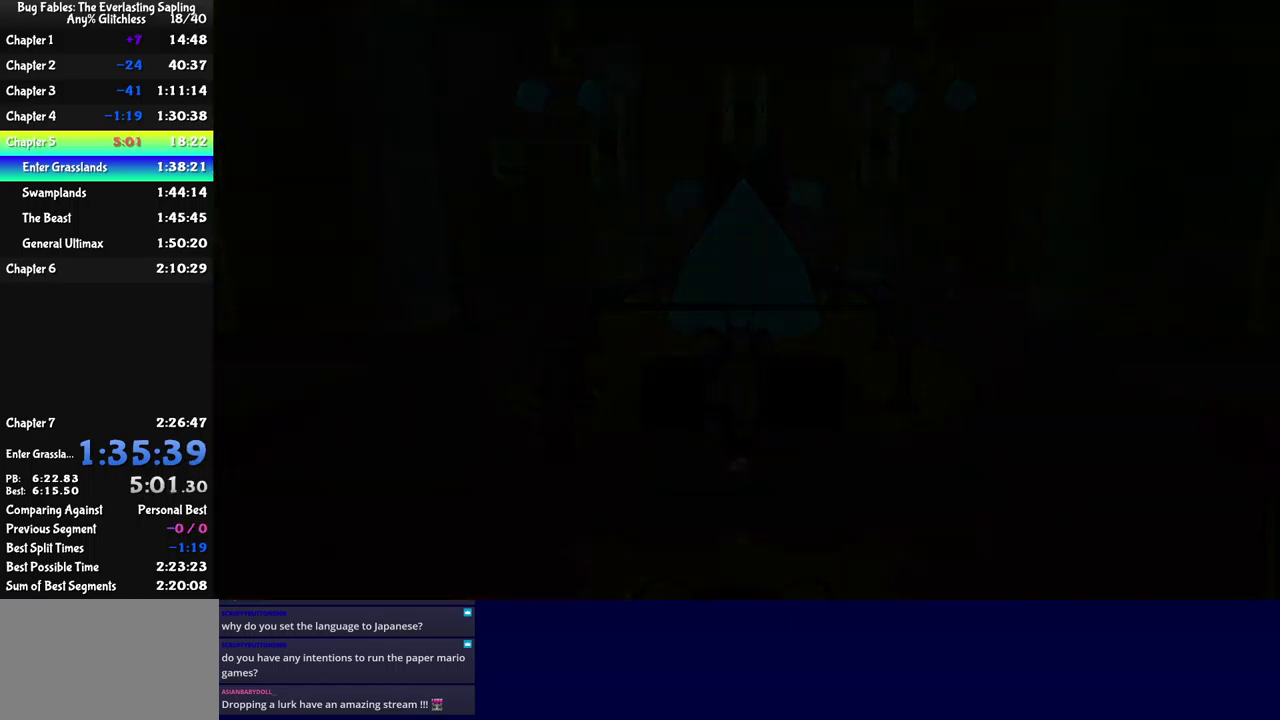
{"buttons": [], "left_stick": "up-right", "events": [[50, "left_stick", "up-right"], [433, "B", "down"], [500, "B", "up"]]}
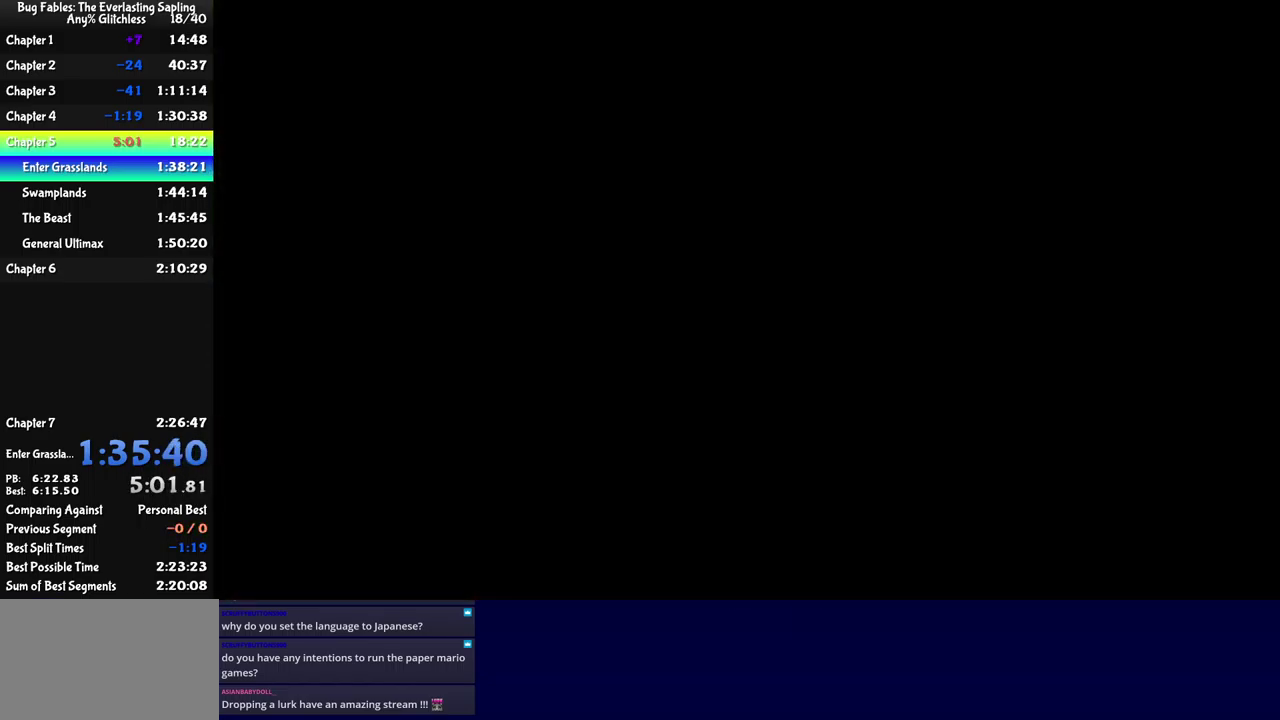
{"buttons": [], "left_stick": "up-right", "events": [[67, "B", "down"], [117, "B", "up"], [183, "B", "down"], [233, "B", "up"], [300, "B", "down"], [350, "B", "up"], [433, "B", "down"], [483, "B", "up"]]}
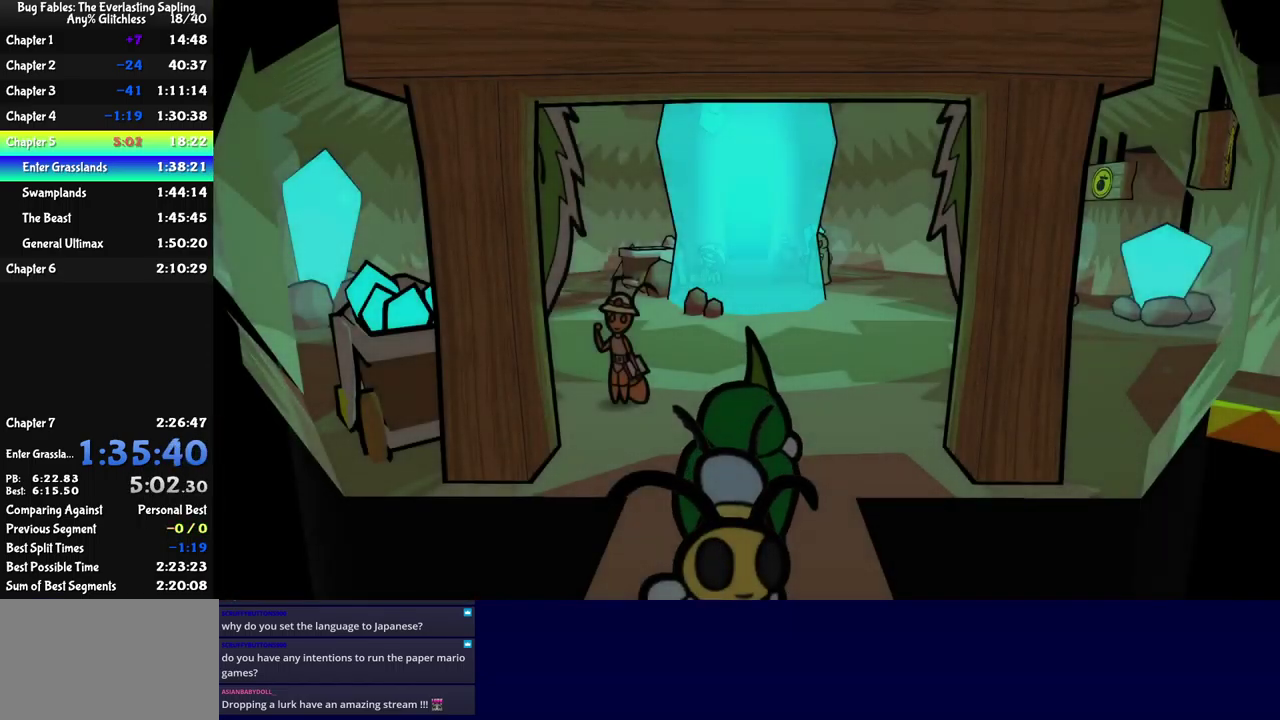
{"buttons": [], "left_stick": "up-right", "events": [[50, "B", "down"], [117, "B", "up"], [200, "B", "down"], [250, "B", "up"], [417, "B", "down"], [467, "B", "up"]]}
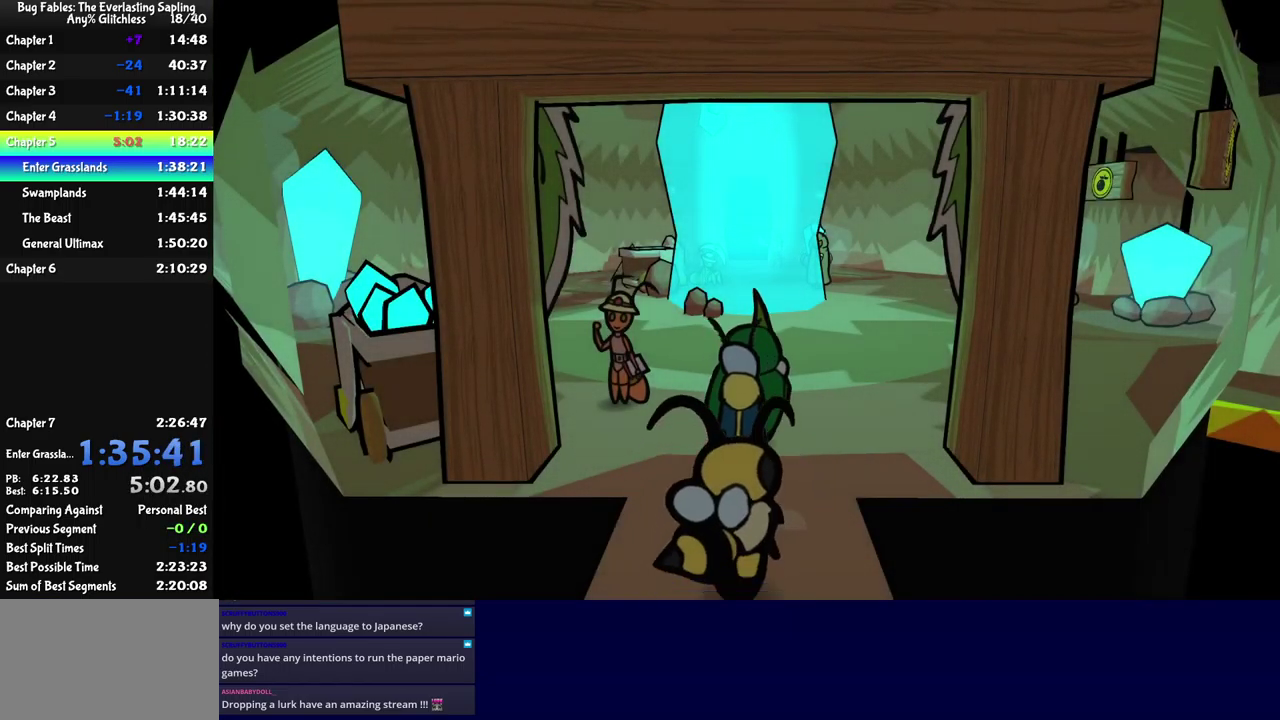
{"buttons": [], "left_stick": "right", "events": [[33, "B", "down"], [100, "B", "up"], [150, "B", "down"], [200, "B", "up"], [267, "B", "down"], [317, "B", "up"], [483, "left_stick", "right"]]}
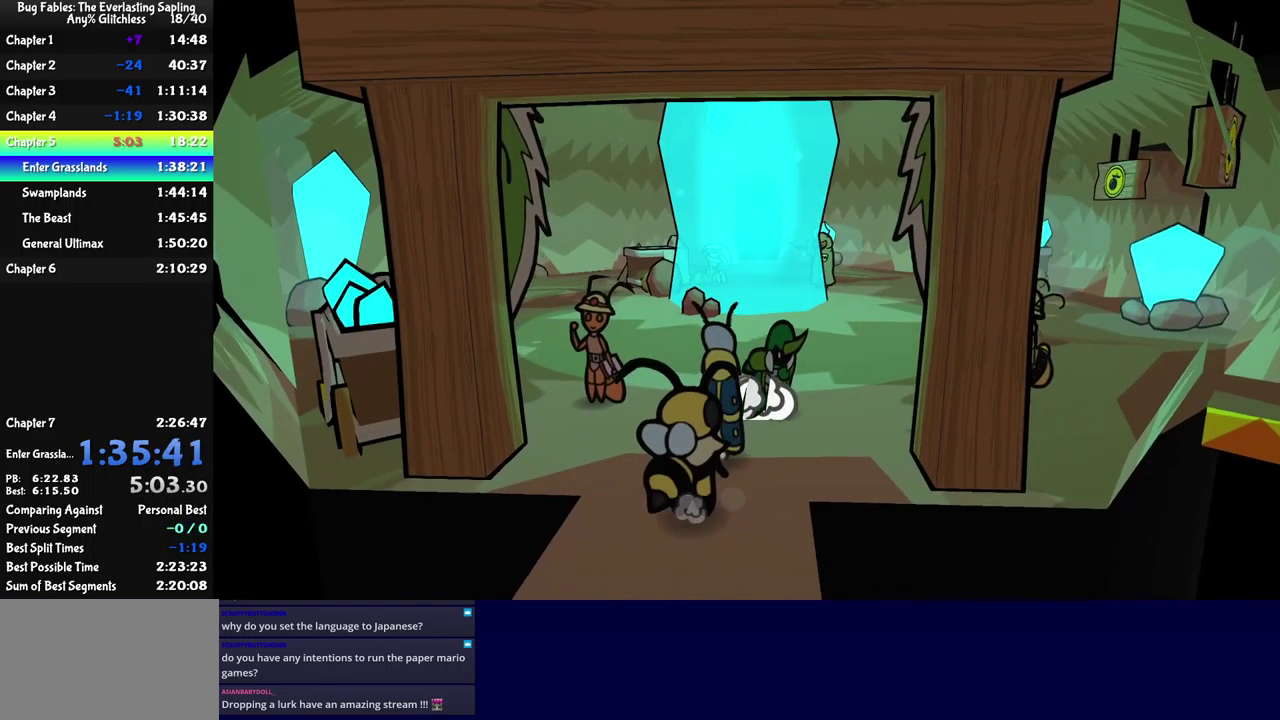
{"buttons": [], "left_stick": "down", "events": [[17, "left_stick", "down-right"], [150, "left_stick", "down"]]}
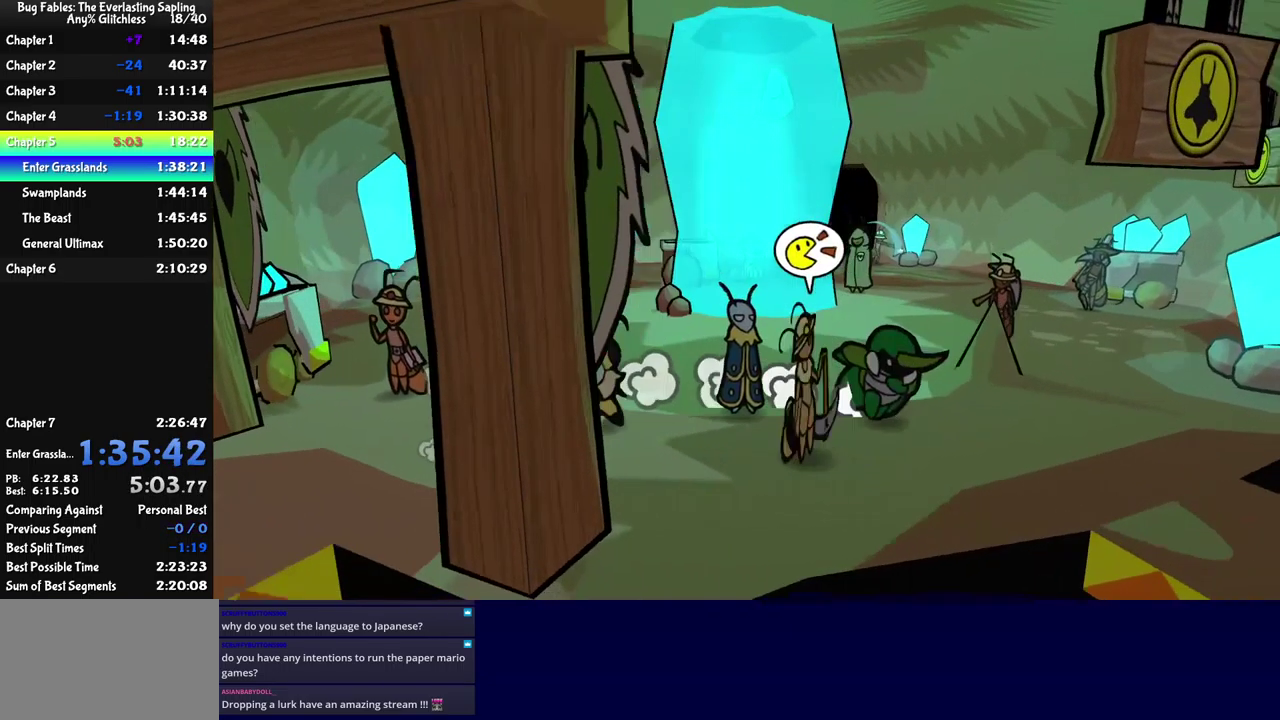
{"buttons": ["B"], "left_stick": "down", "events": [[17, "left_stick", "down-left"], [367, "left_stick", "down"], [400, "B", "down"], [433, "left_stick", "down-right"], [483, "left_stick", "down"]]}
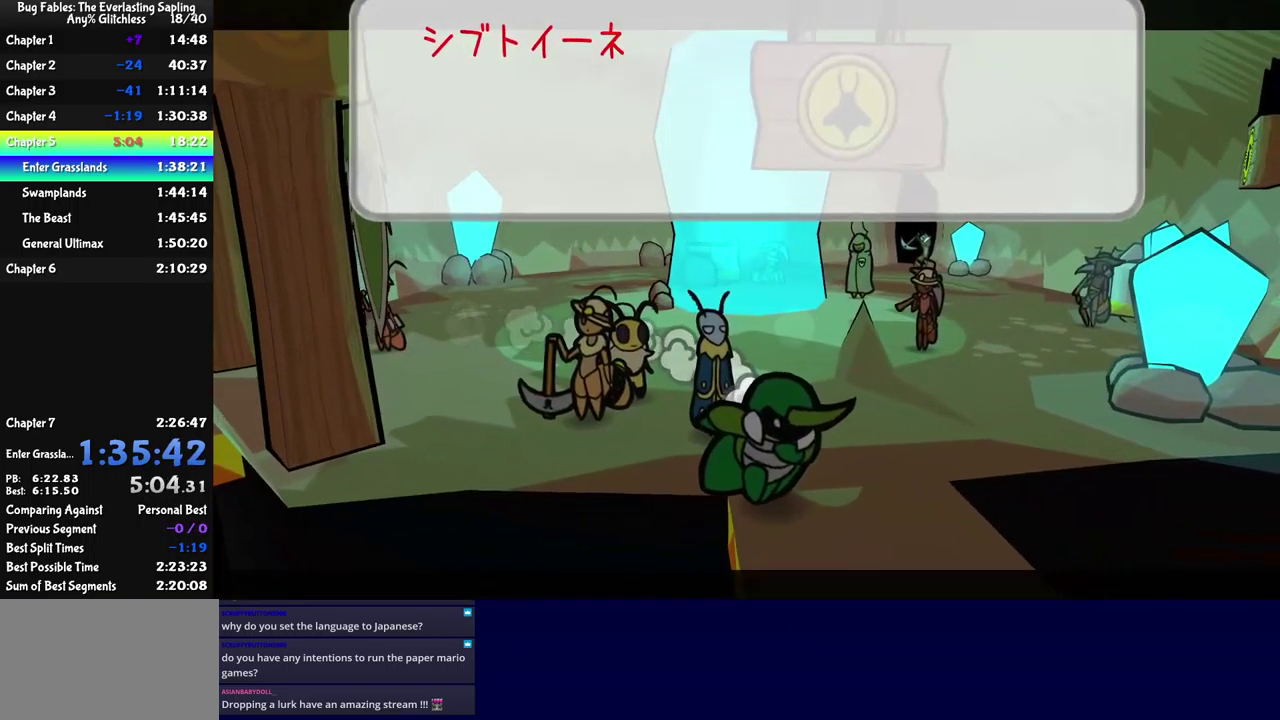
{"buttons": ["B"], "left_stick": "center", "events": [[50, "left_stick", "center"], [183, "A", "down"], [300, "A", "up"]]}
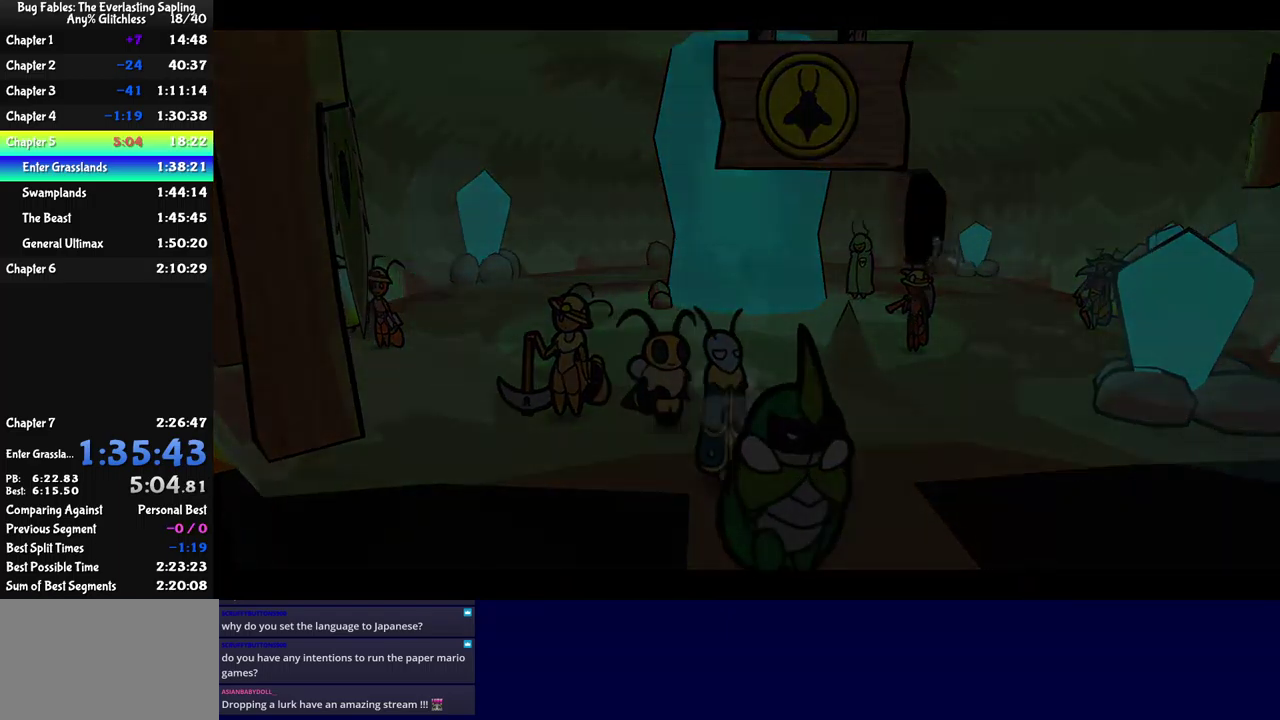
{"buttons": ["B"], "left_stick": "center", "events": []}
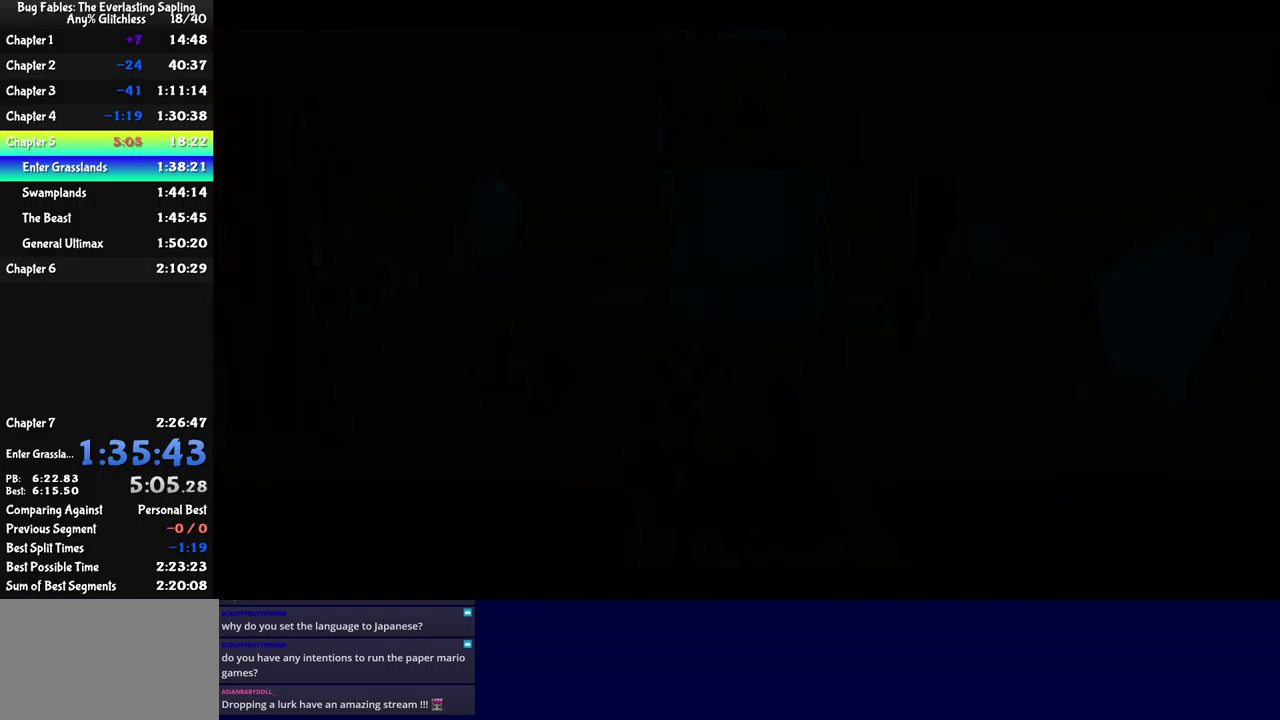
{"buttons": ["B"], "left_stick": "center", "events": []}
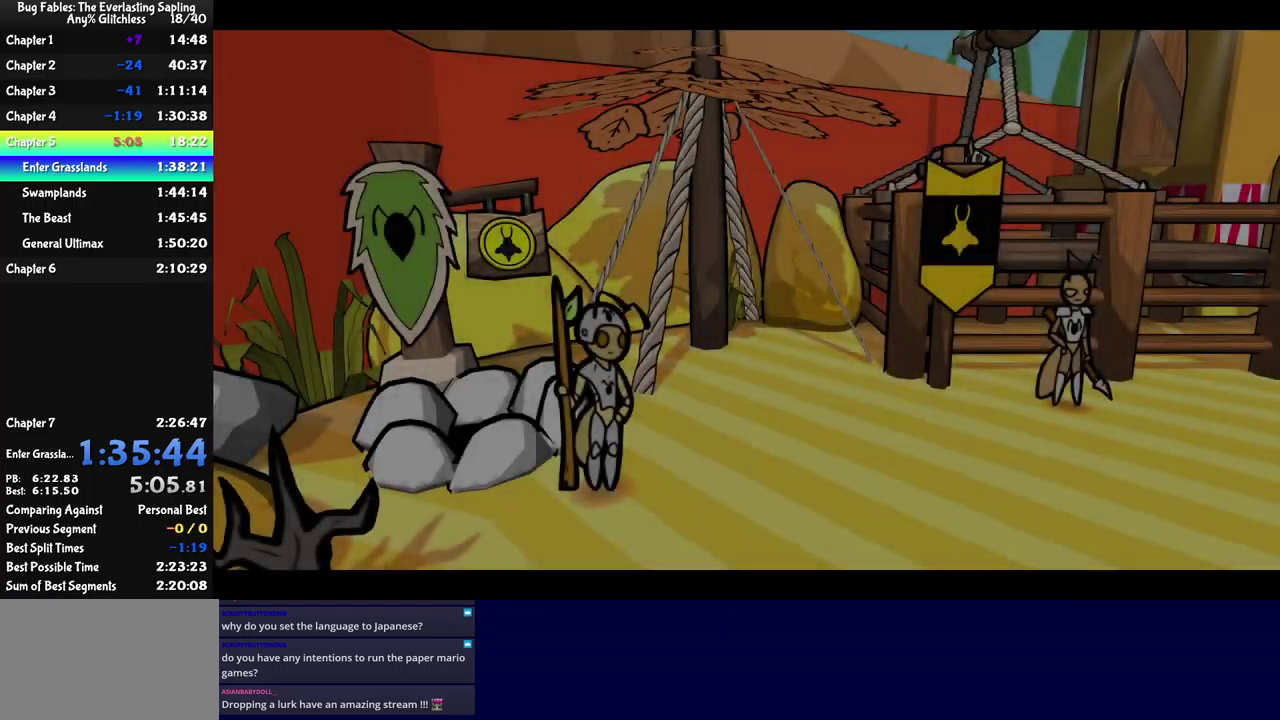
{"buttons": ["B"], "left_stick": "center", "events": []}
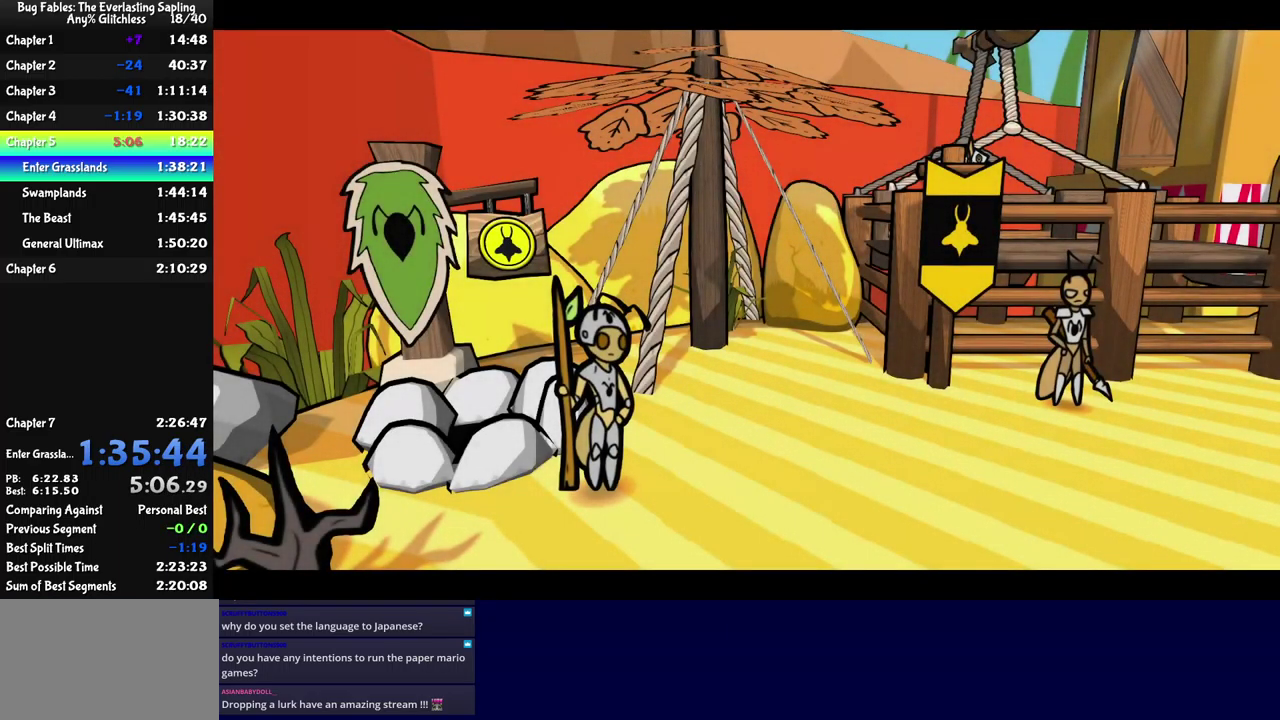
{"buttons": ["B"], "left_stick": "center", "events": []}
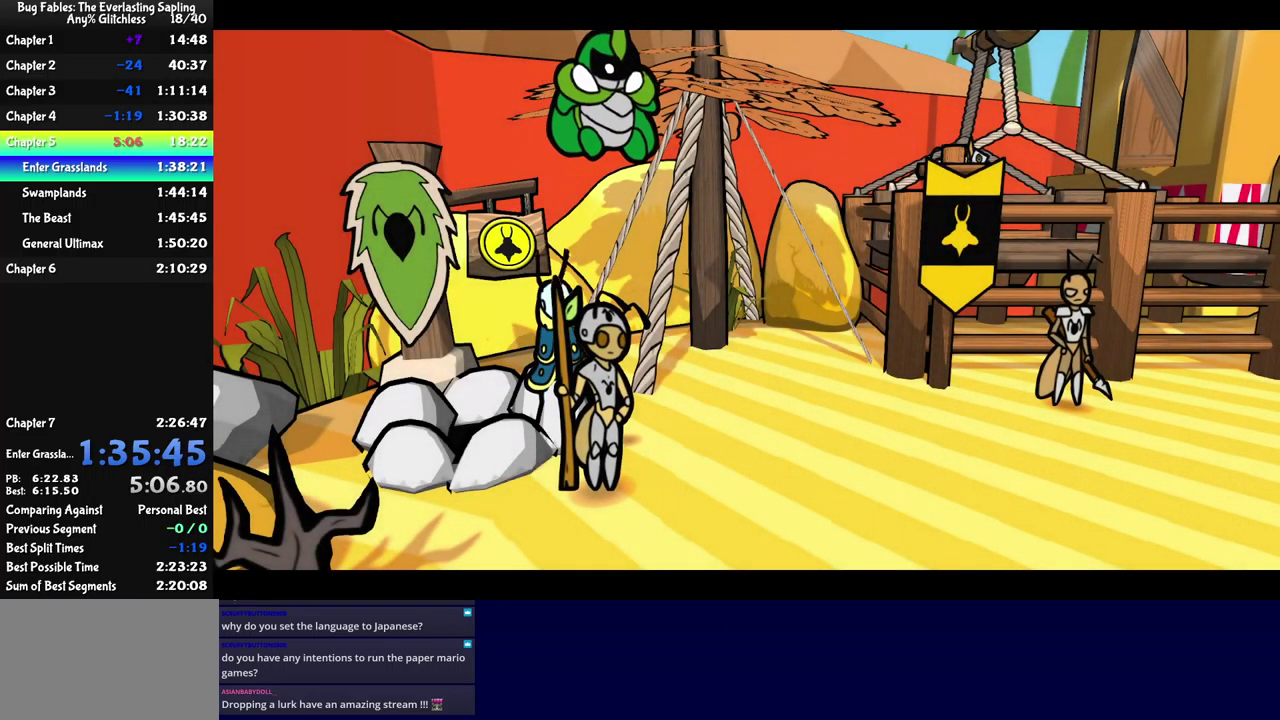
{"buttons": [], "left_stick": "down-right", "events": [[167, "B", "up"], [450, "left_stick", "down-right"]]}
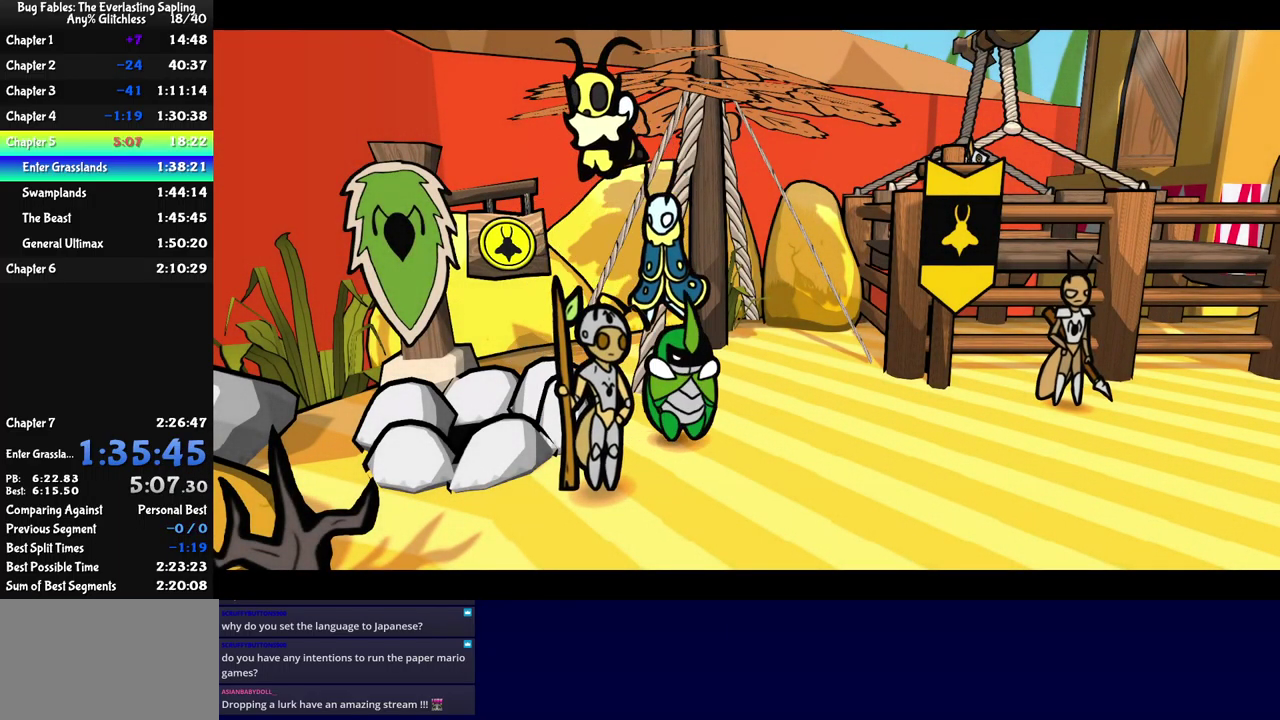
{"buttons": ["B"], "left_stick": "down-right", "events": [[150, "B", "down"], [200, "B", "up"], [267, "B", "down"], [317, "B", "up"], [367, "B", "down"], [434, "B", "up"], [500, "B", "down"]]}
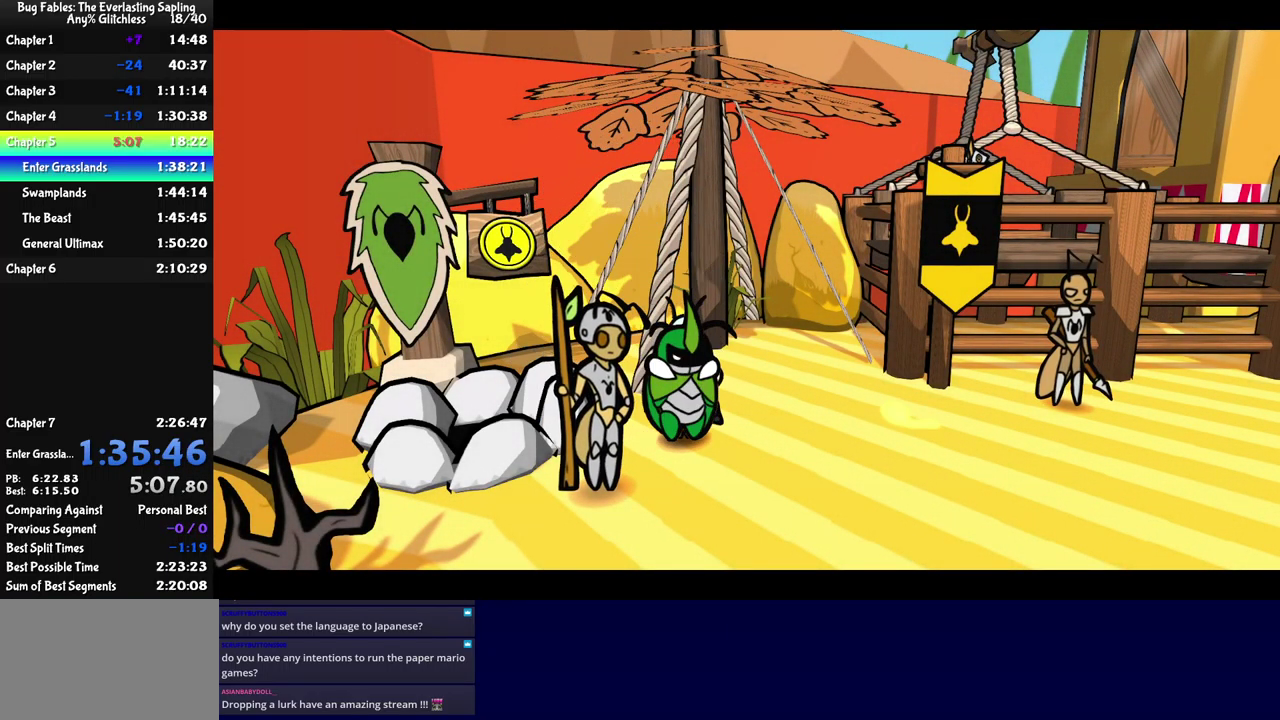
{"buttons": [], "left_stick": "right", "events": [[50, "B", "up"], [117, "B", "down"], [167, "B", "up"], [334, "B", "down"], [400, "B", "up"], [484, "left_stick", "right"]]}